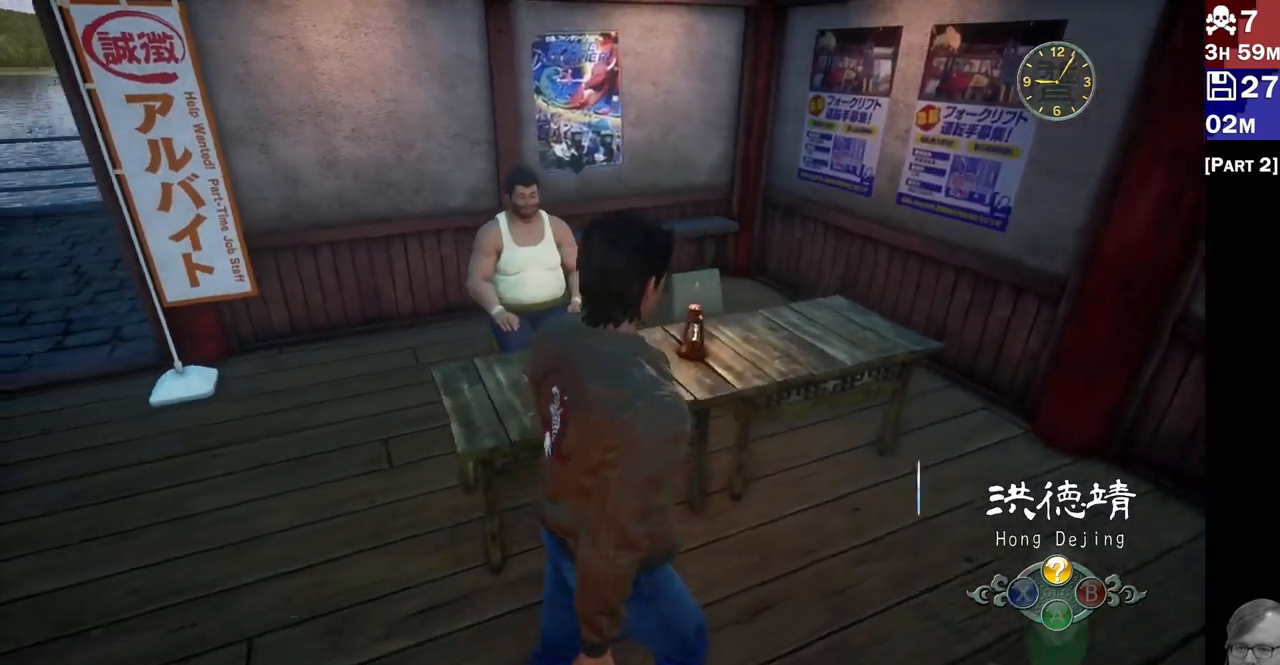
Gameplay with a controller (PlayStation layout); each line is a JSON object with the inputs held at the frame after it (dt_ms = milliseconds from this image to that frame). "events" lists button and stick changes between this image and that frame as [ms after this image, input, new state], when the widget could be followed in between. Not read: L1.
{"dt_ms": 1000, "buttons": ["L2"], "left_stick": "up", "right_stick": "center"}
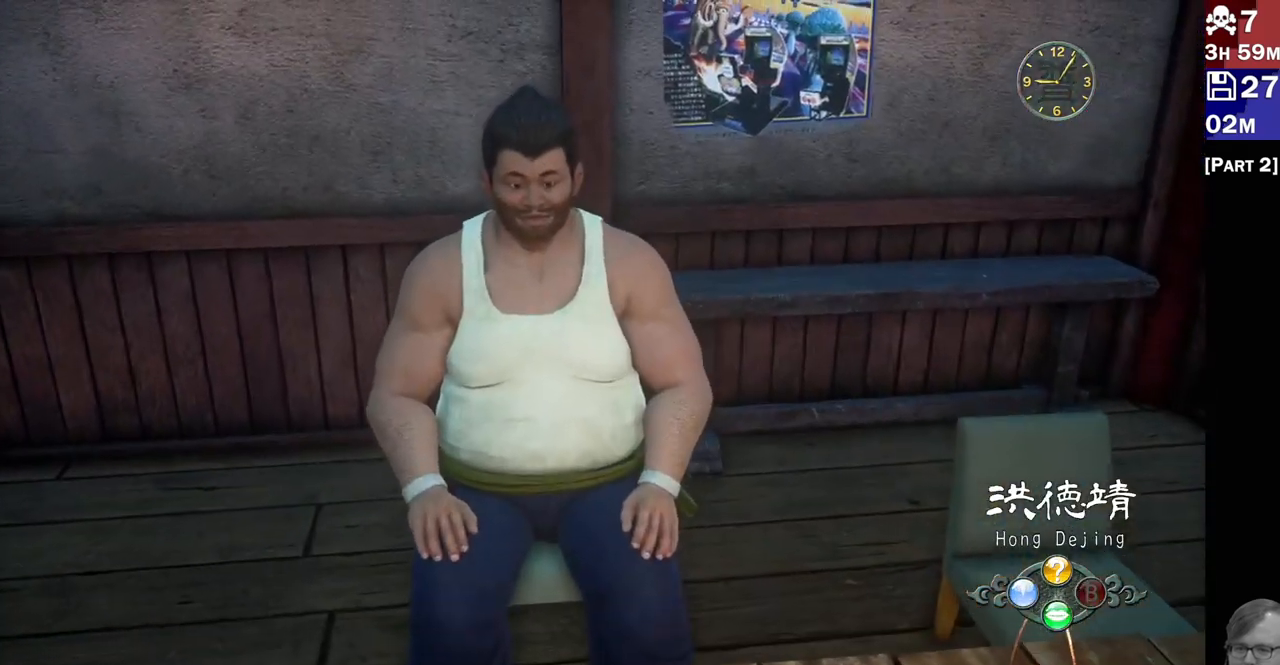
{"dt_ms": 500, "buttons": ["L2"], "left_stick": "center", "right_stick": "center", "events": [[33, "left_stick", "center"], [200, "right_stick", "left"], [333, "right_stick", "center"], [367, "left_stick", "up"], [500, "left_stick", "center"]]}
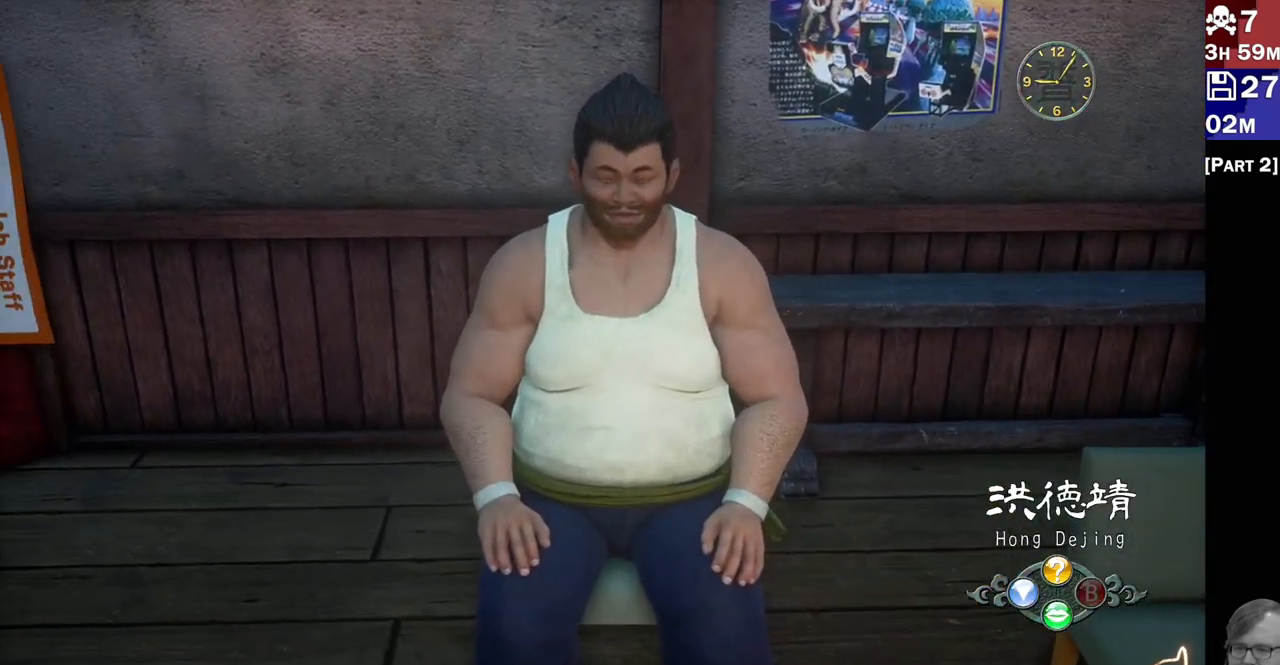
{"dt_ms": 500, "buttons": ["L2"], "left_stick": "left", "right_stick": "right", "events": [[300, "left_stick", "left"], [350, "right_stick", "right"]]}
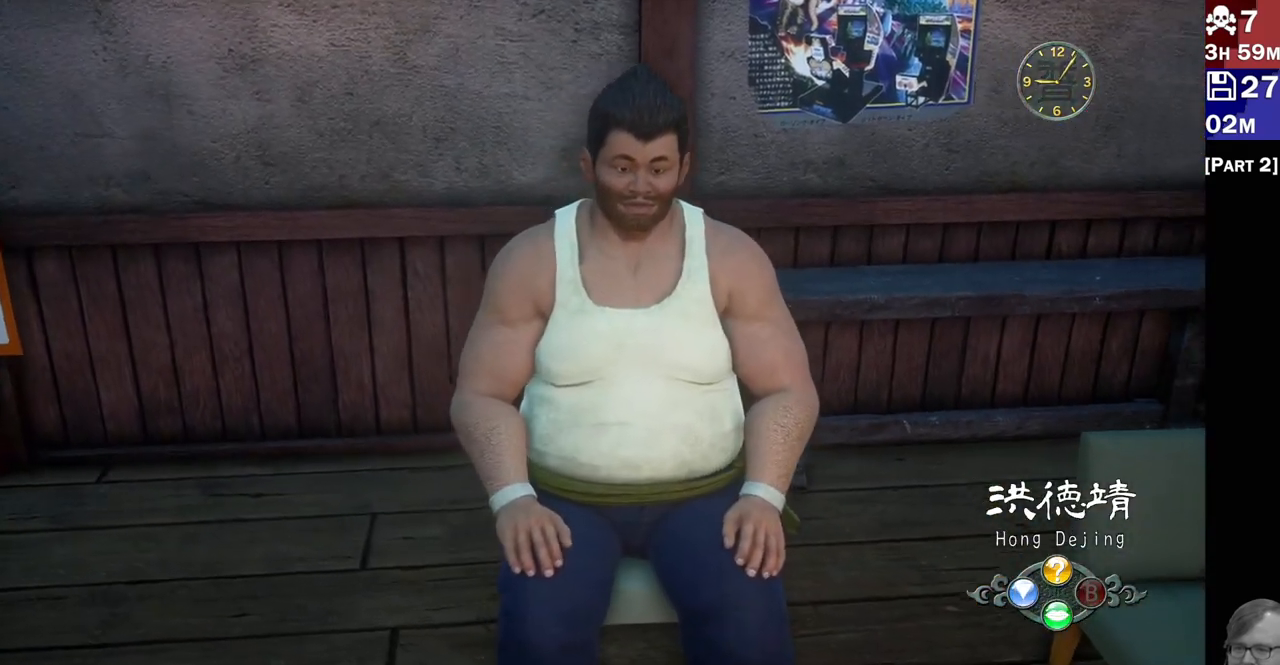
{"dt_ms": 500, "buttons": ["L2"], "left_stick": "left", "right_stick": "right", "events": []}
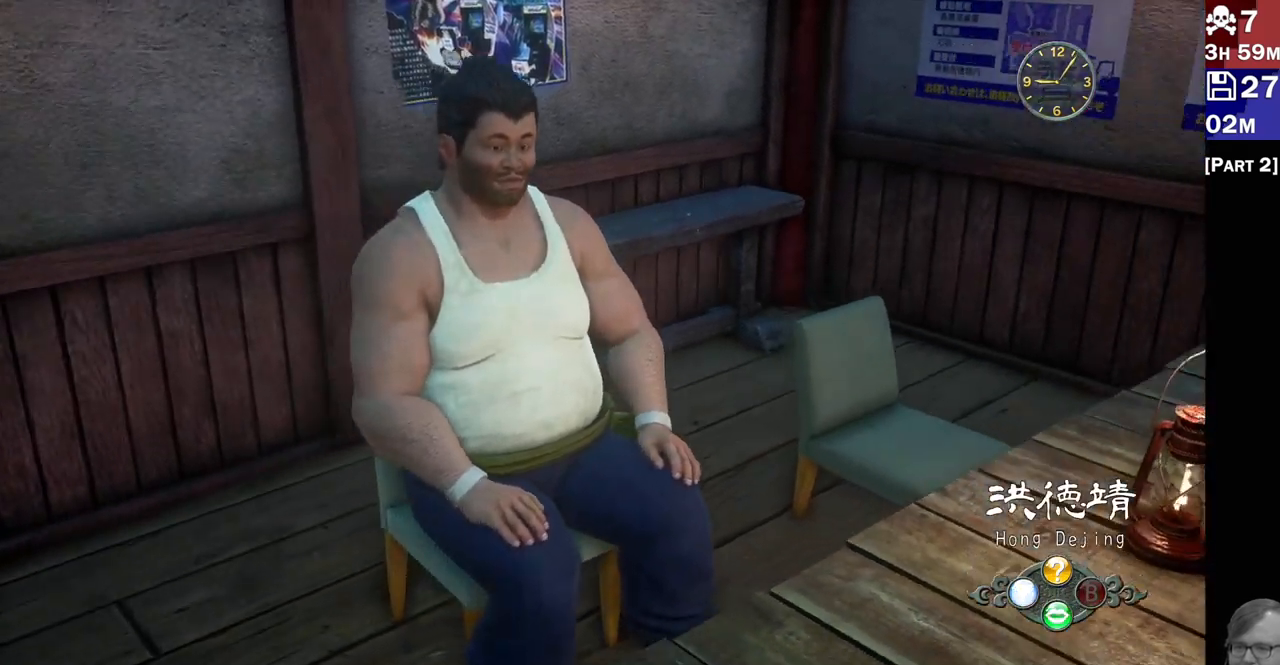
{"dt_ms": 500, "buttons": ["L2"], "left_stick": "up-left", "right_stick": "down-right", "events": [[417, "right_stick", "down-right"], [483, "left_stick", "up-left"]]}
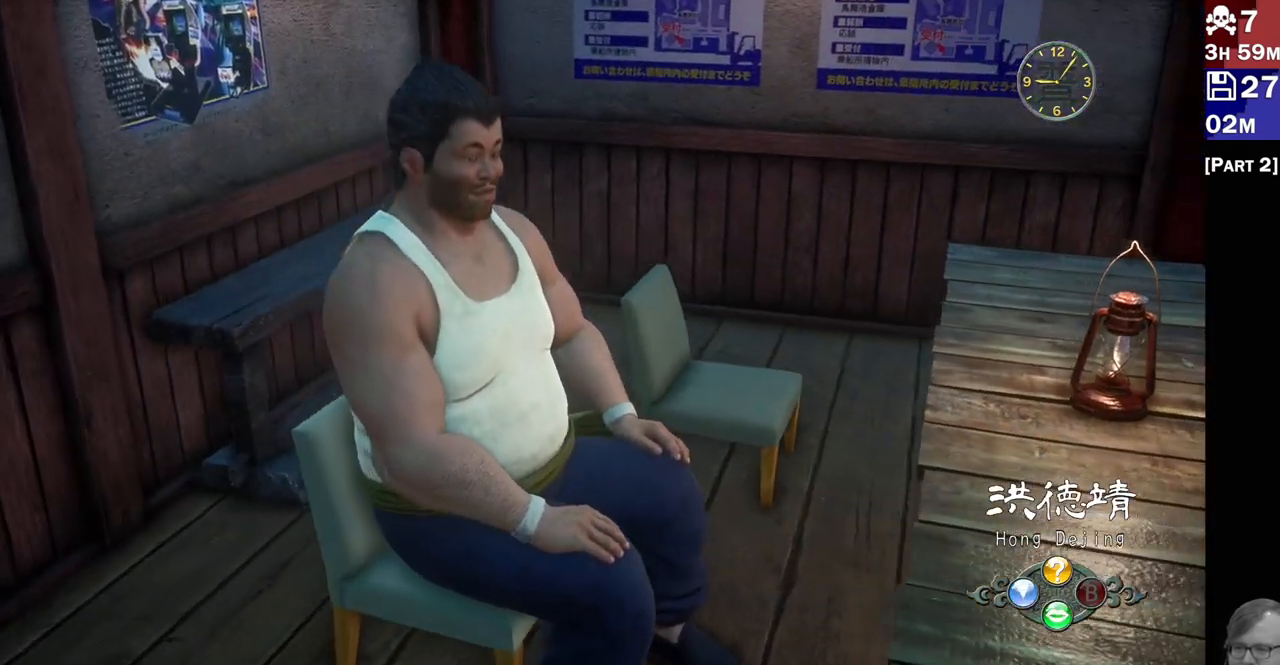
{"dt_ms": 500, "buttons": ["L2"], "left_stick": "up", "right_stick": "down-left"}
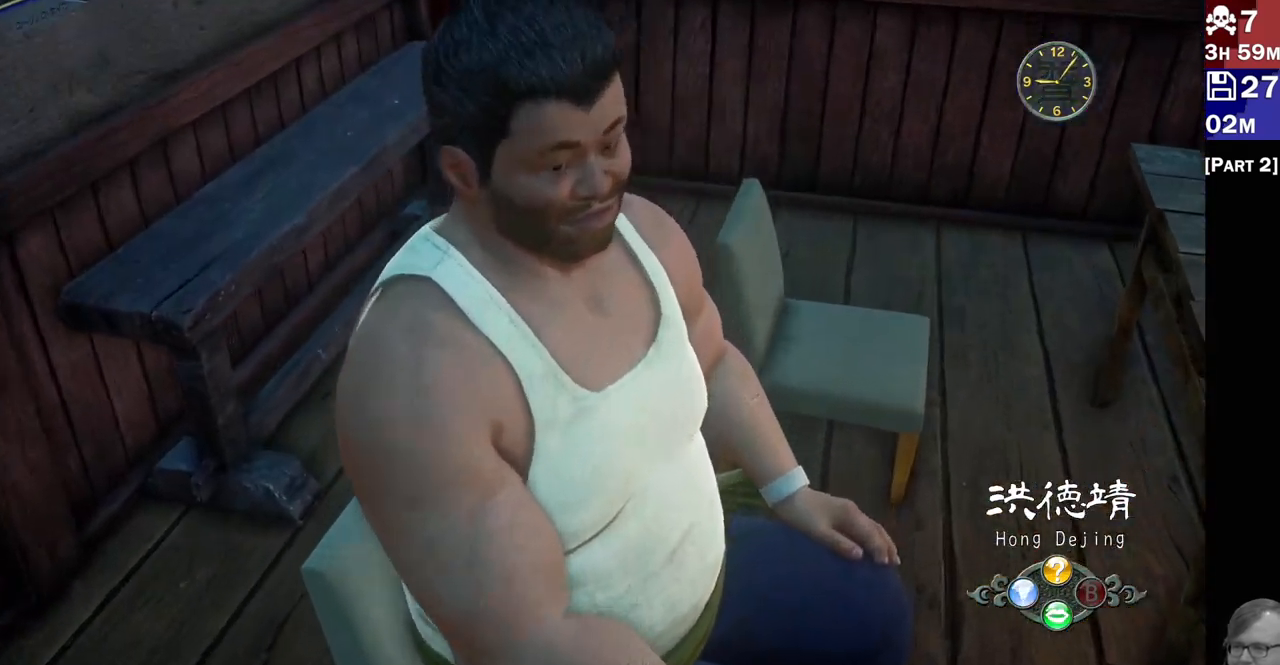
{"dt_ms": 1000, "buttons": ["L2"], "left_stick": "center", "right_stick": "center"}
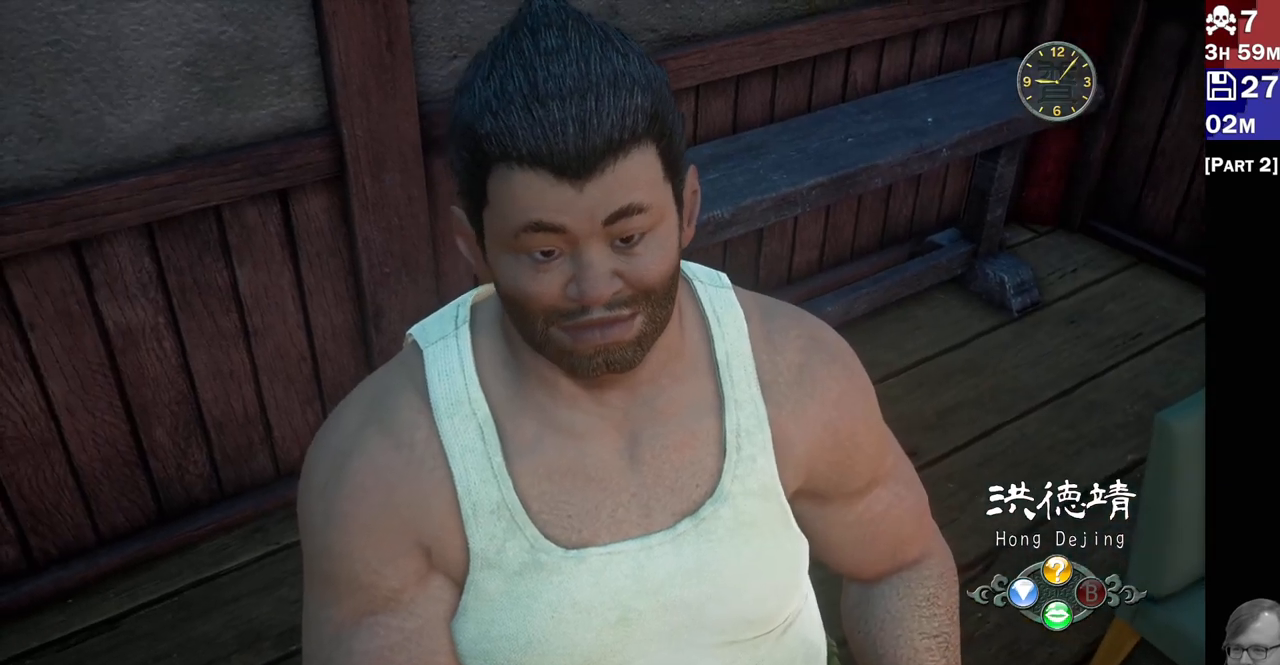
{"dt_ms": 1000, "buttons": ["L2"], "left_stick": "center", "right_stick": "center"}
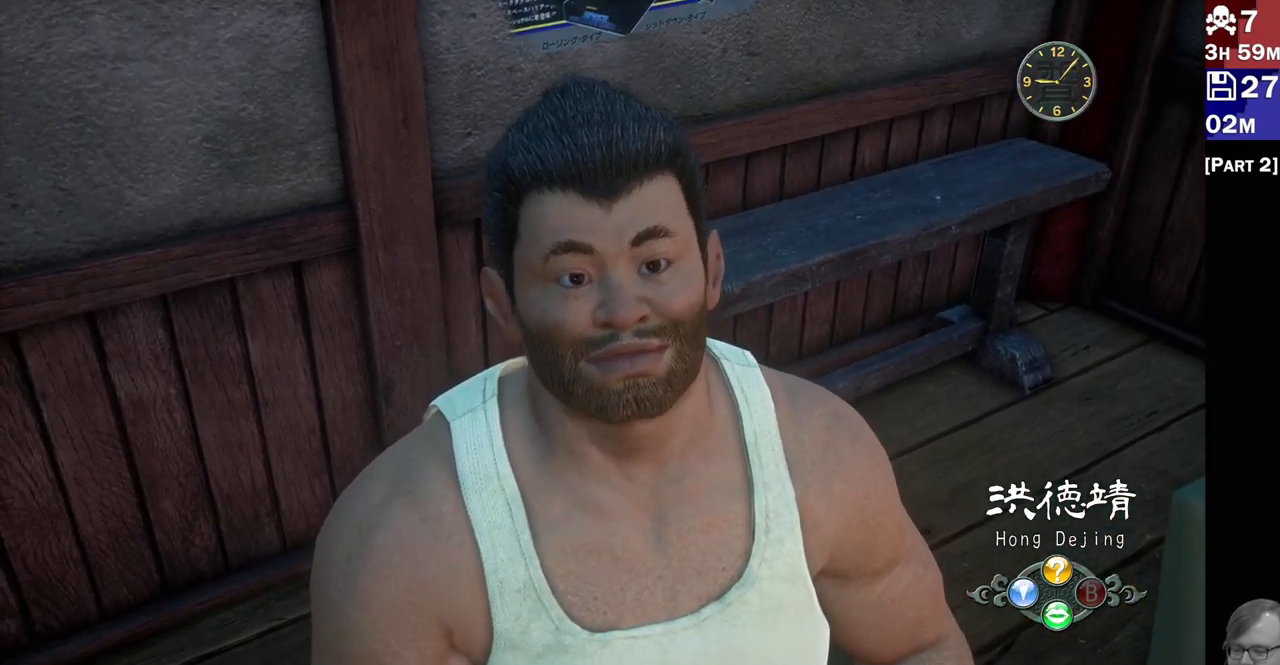
{"dt_ms": 500, "buttons": ["L2"], "left_stick": "center", "right_stick": "center", "events": []}
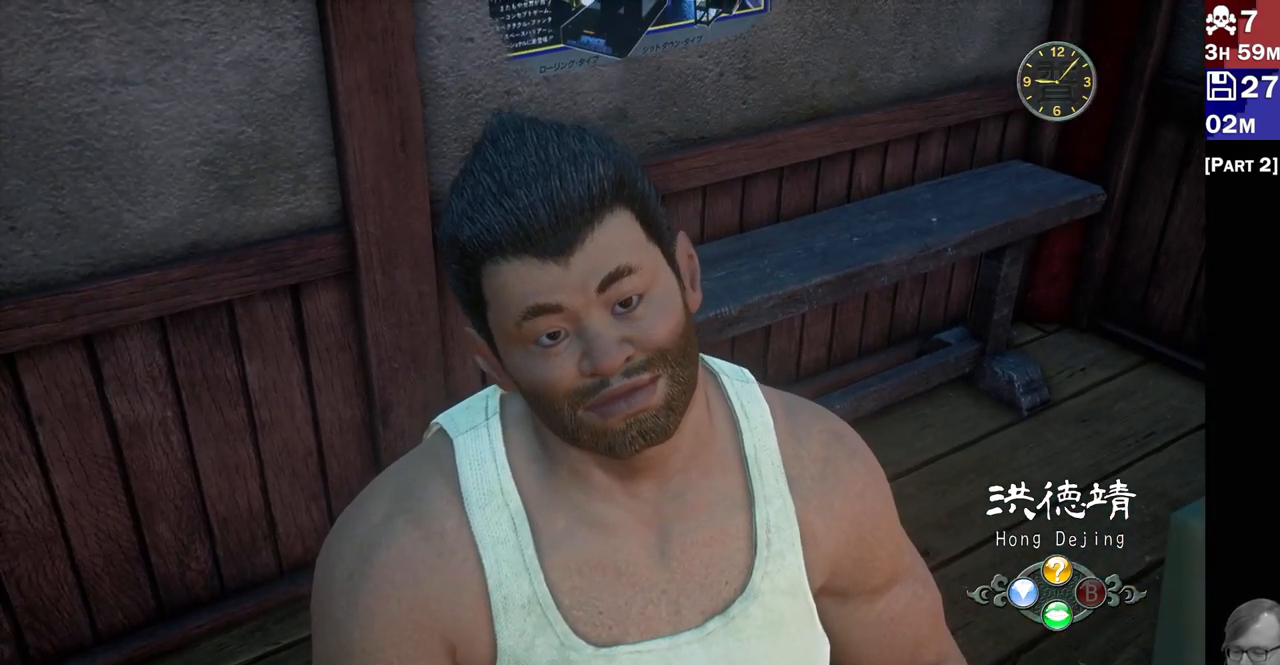
{"dt_ms": 500, "buttons": ["L2"], "left_stick": "center", "right_stick": "center"}
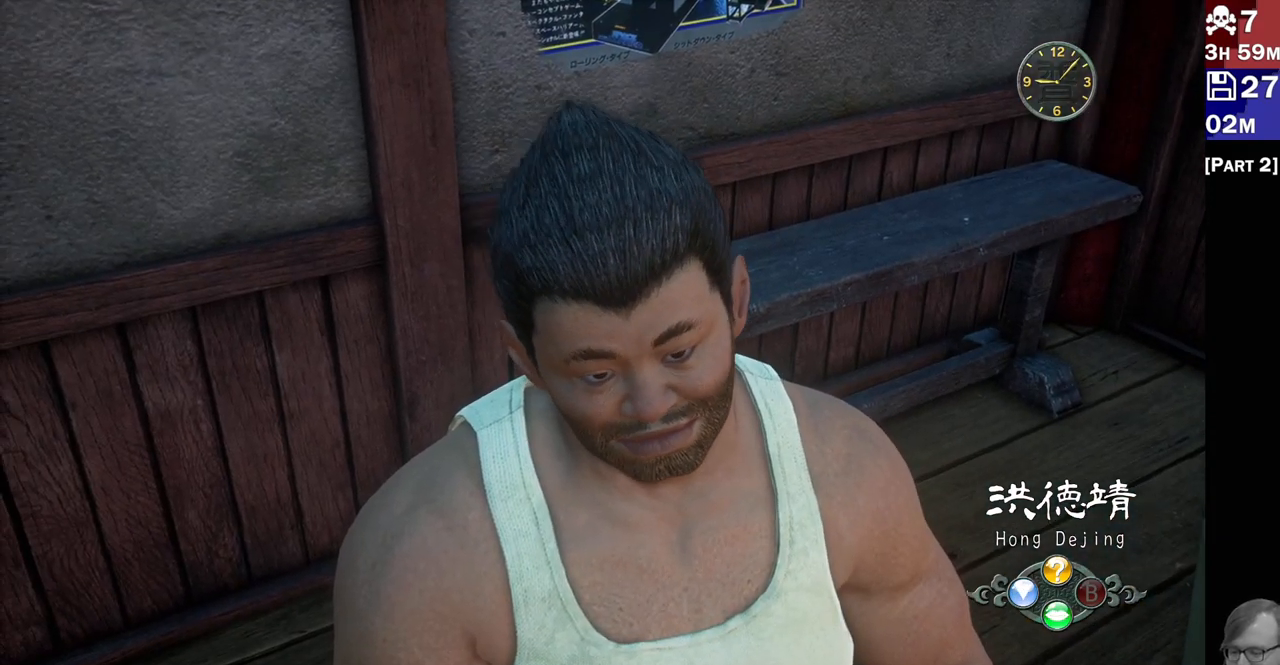
{"dt_ms": 500, "buttons": ["L2"], "left_stick": "center", "right_stick": "center", "events": [[33, "left_stick", "right"], [183, "left_stick", "center"]]}
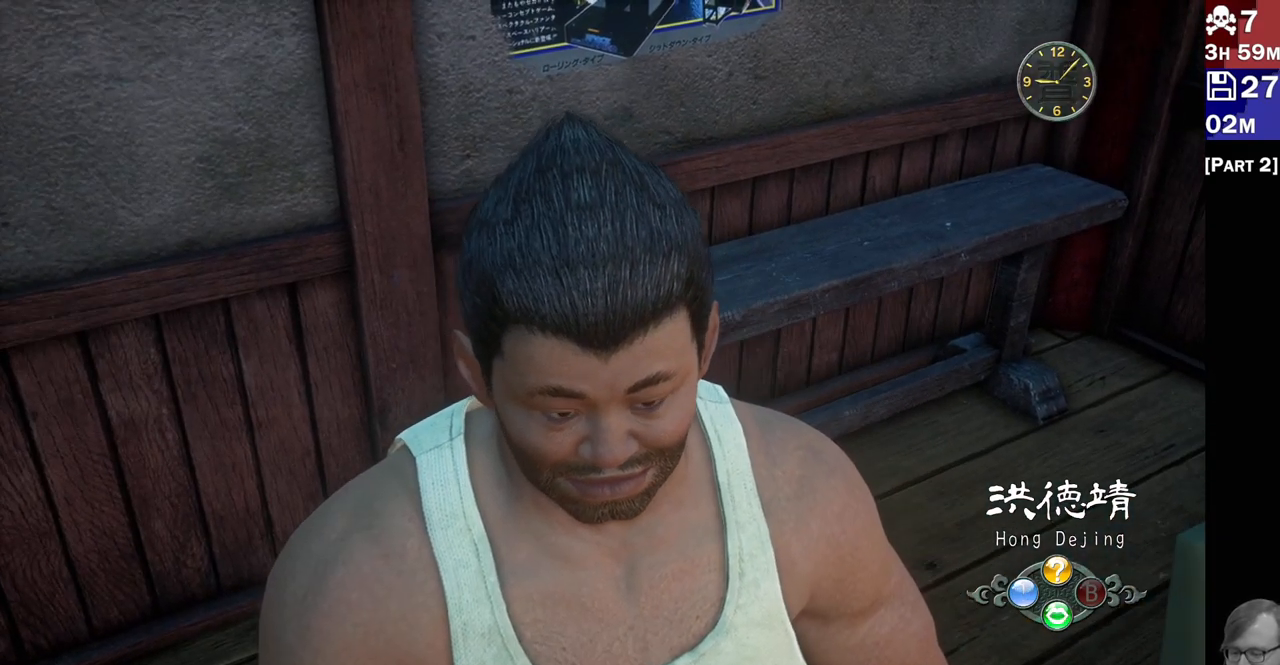
{"dt_ms": 500, "buttons": ["L2"], "left_stick": "center", "right_stick": "center", "events": []}
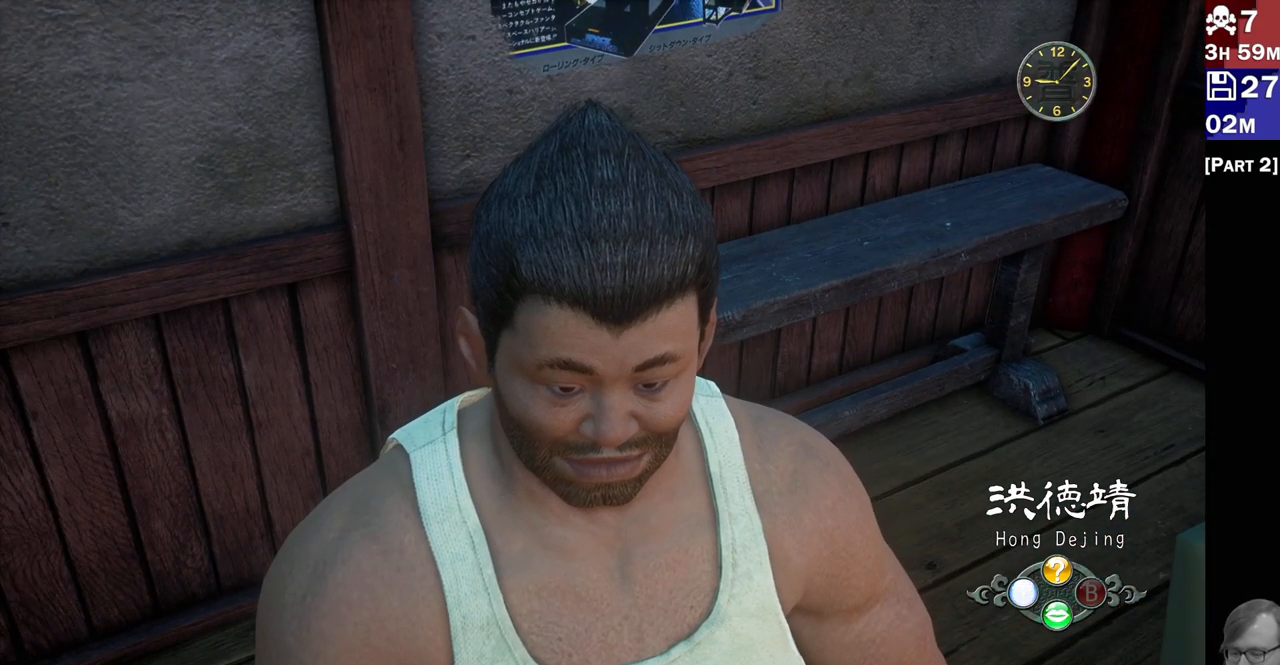
{"dt_ms": 500, "buttons": ["L2"], "left_stick": "center", "right_stick": "center", "events": []}
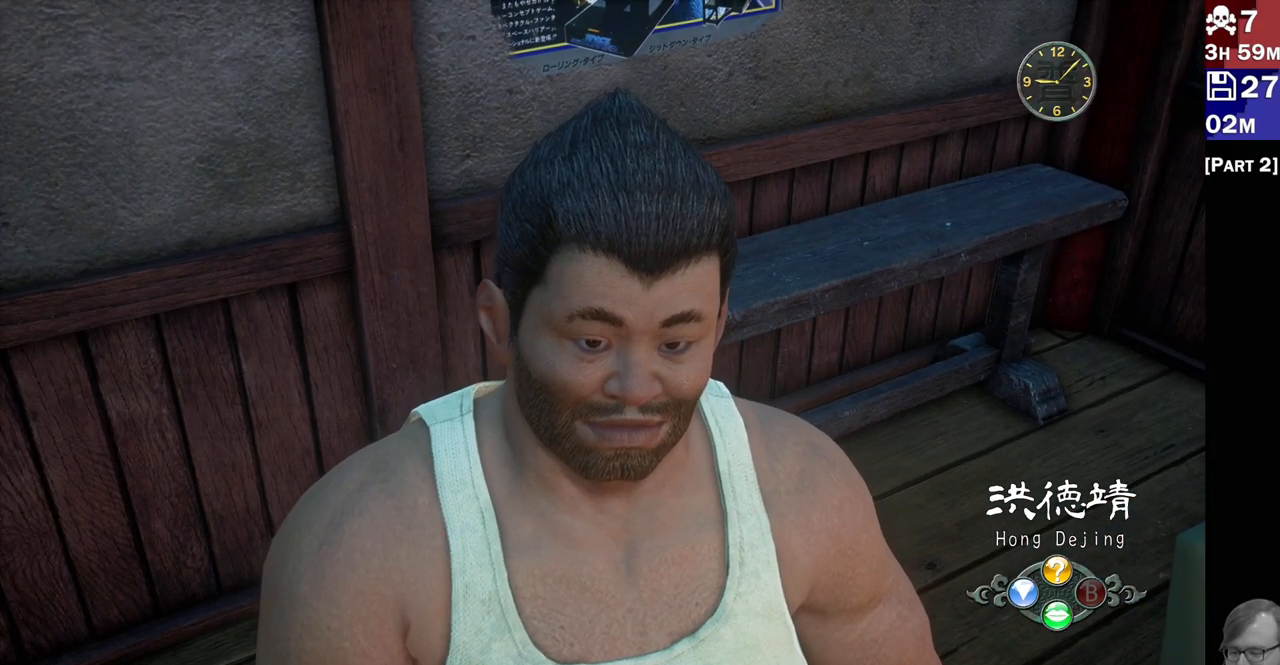
{"dt_ms": 500, "buttons": ["L2"], "left_stick": "center", "right_stick": "center", "events": [[33, "left_stick", "left"], [133, "left_stick", "center"]]}
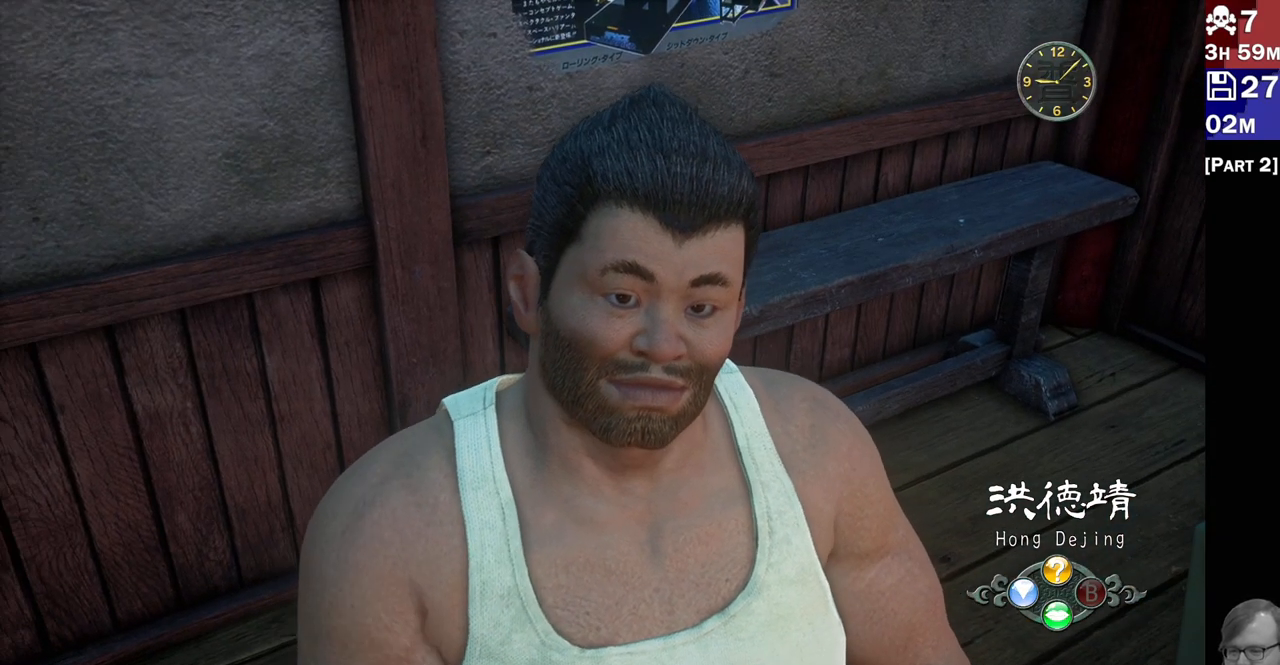
{"dt_ms": 500, "buttons": ["L2"], "left_stick": "center", "right_stick": "center", "events": []}
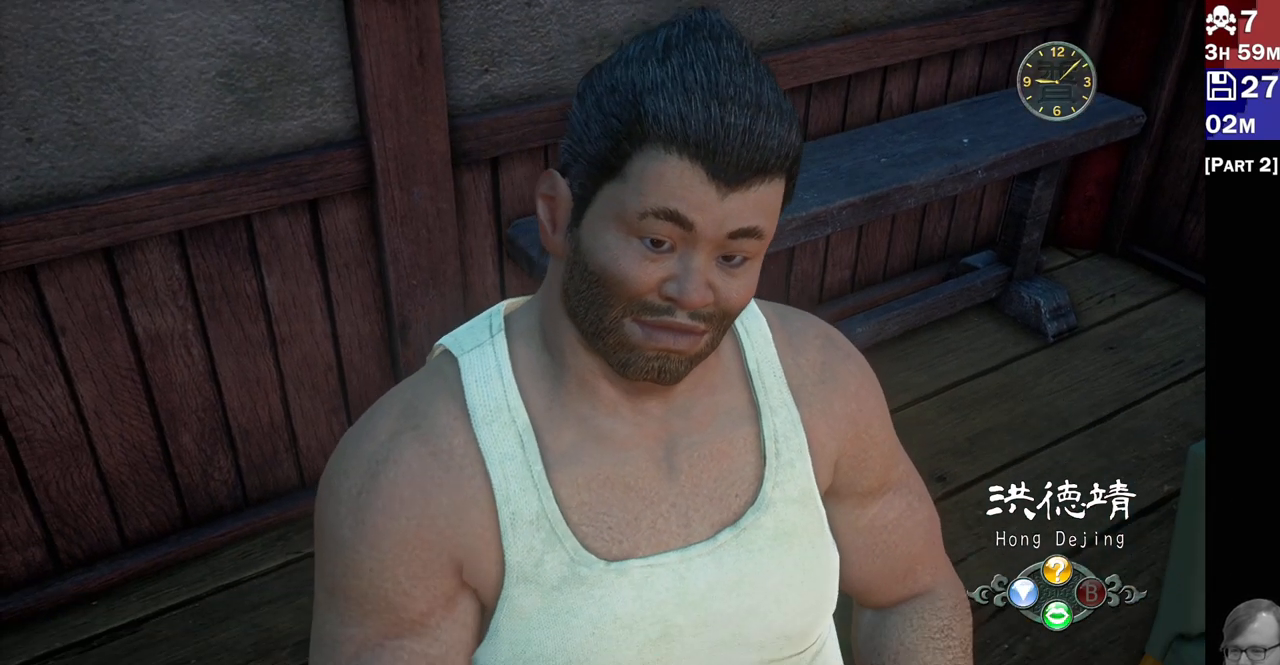
{"dt_ms": 500, "buttons": ["L2"], "left_stick": "center", "right_stick": "center", "events": []}
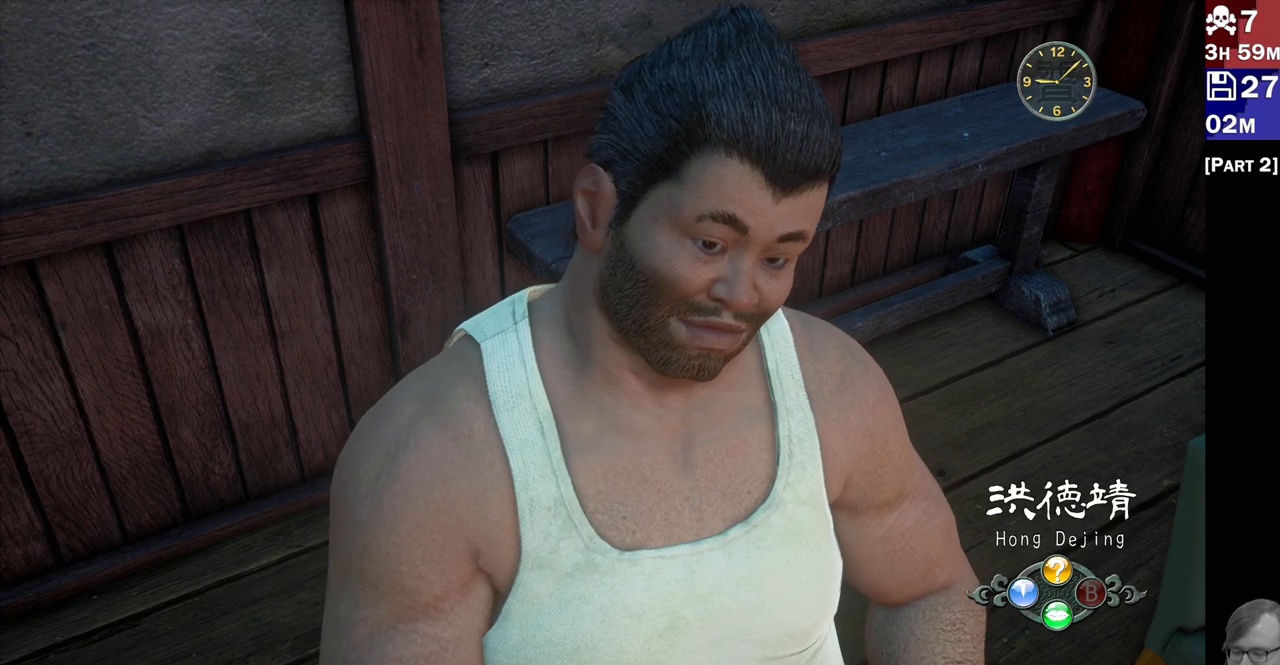
{"dt_ms": 500, "buttons": ["L2"], "left_stick": "center", "right_stick": "center", "events": []}
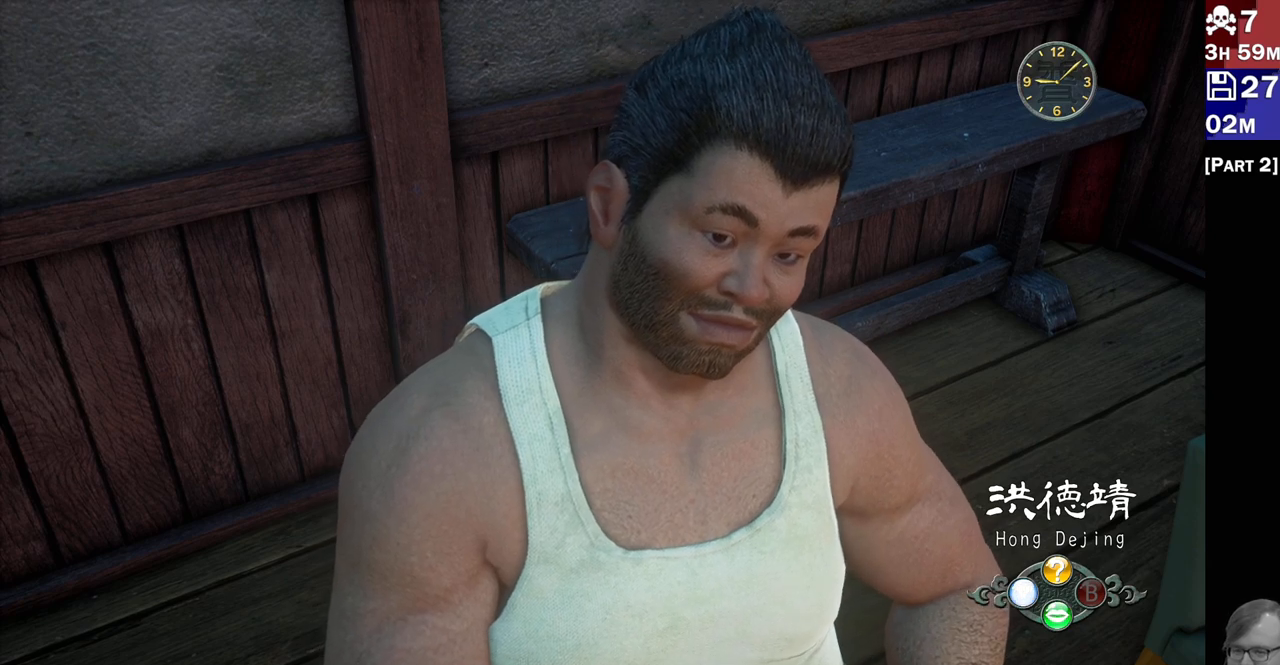
{"dt_ms": 500, "buttons": ["L2"], "left_stick": "center", "right_stick": "center", "events": []}
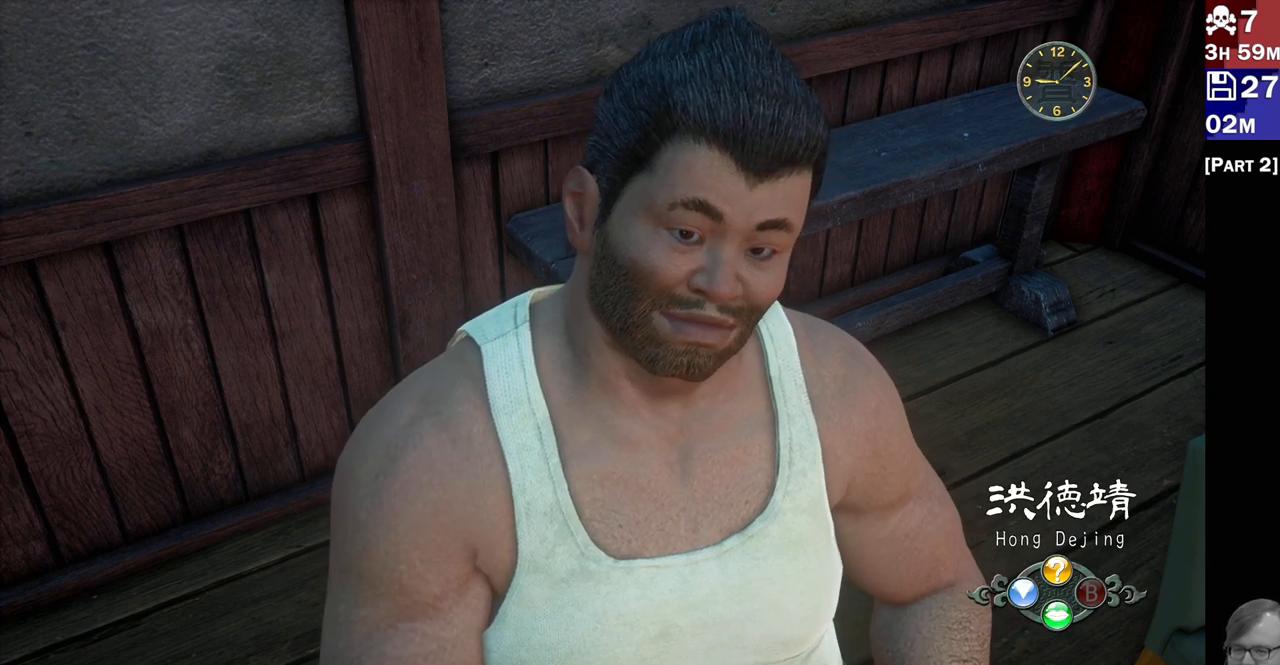
{"dt_ms": 500, "buttons": ["L2"], "left_stick": "center", "right_stick": "center", "events": [[350, "CROSS", "down"], [500, "CROSS", "up"]]}
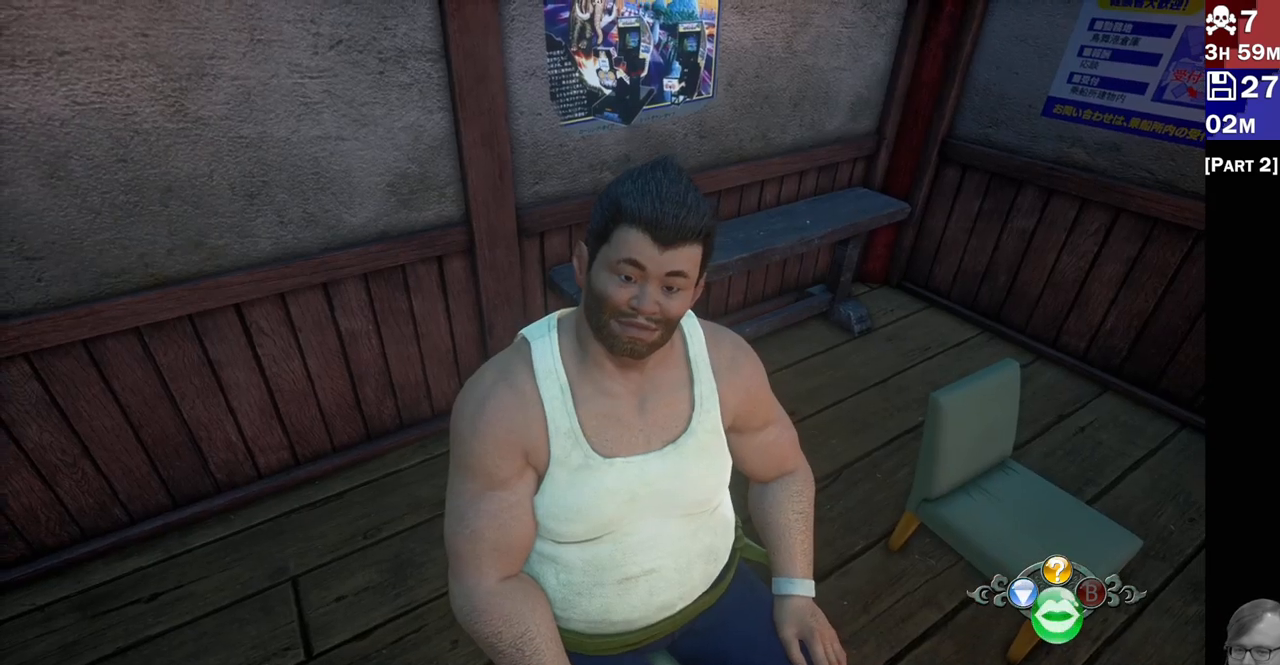
{"dt_ms": 500, "buttons": [], "left_stick": "center", "right_stick": "center"}